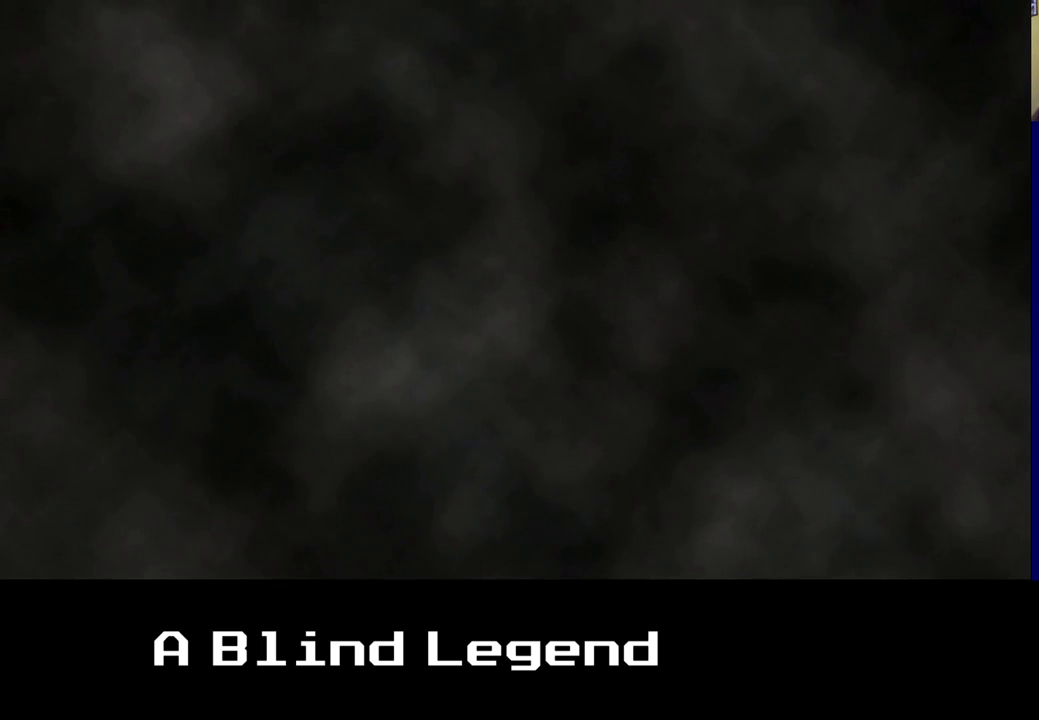
Gameplay with a controller (Xbox layout); each line is a JSON object with the inputs held at the frame after it. "events" lists button and stick changes between this image and that frame as [ms after this image, input, new state], when the widget could be followed in between.
{"buttons": [], "left_stick": "up", "right_stick": "center", "events": [[33, "A", "down"], [217, "A", "up"]]}
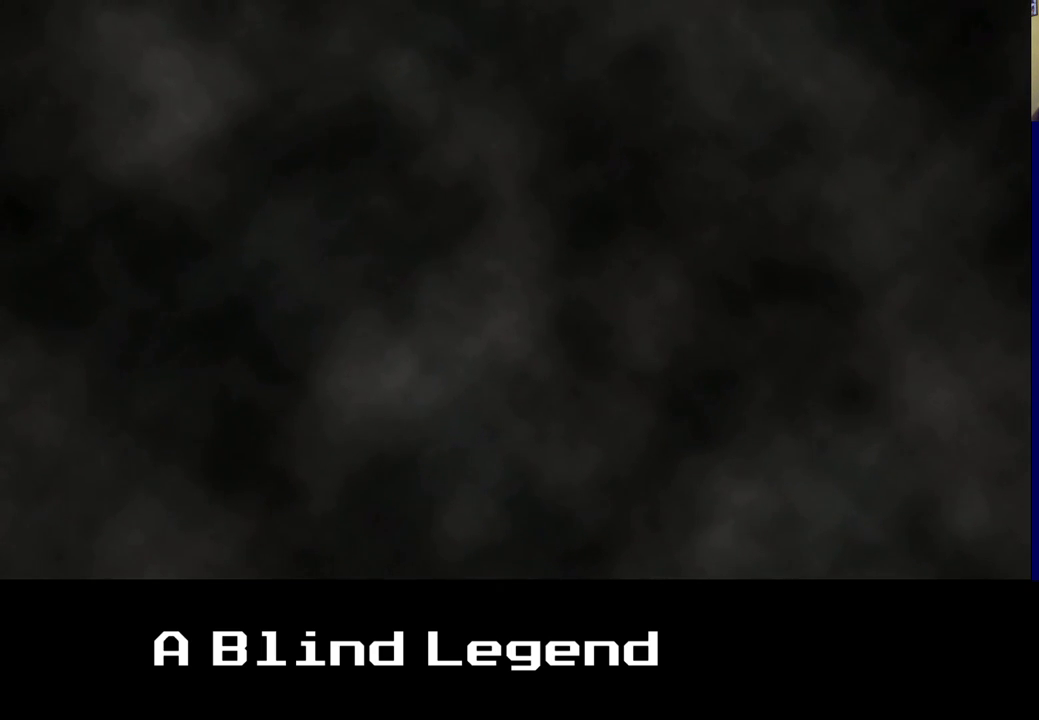
{"buttons": ["A"], "left_stick": "up", "right_stick": "center", "events": [[500, "A", "down"]]}
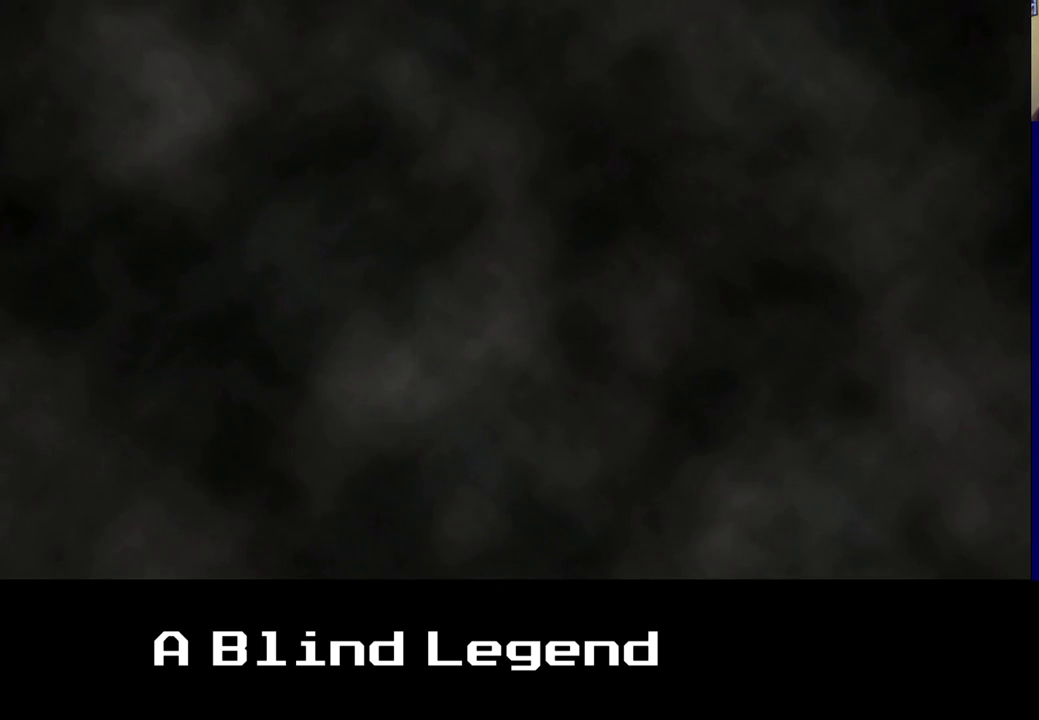
{"buttons": [], "left_stick": "up", "right_stick": "center", "events": [[200, "A", "up"]]}
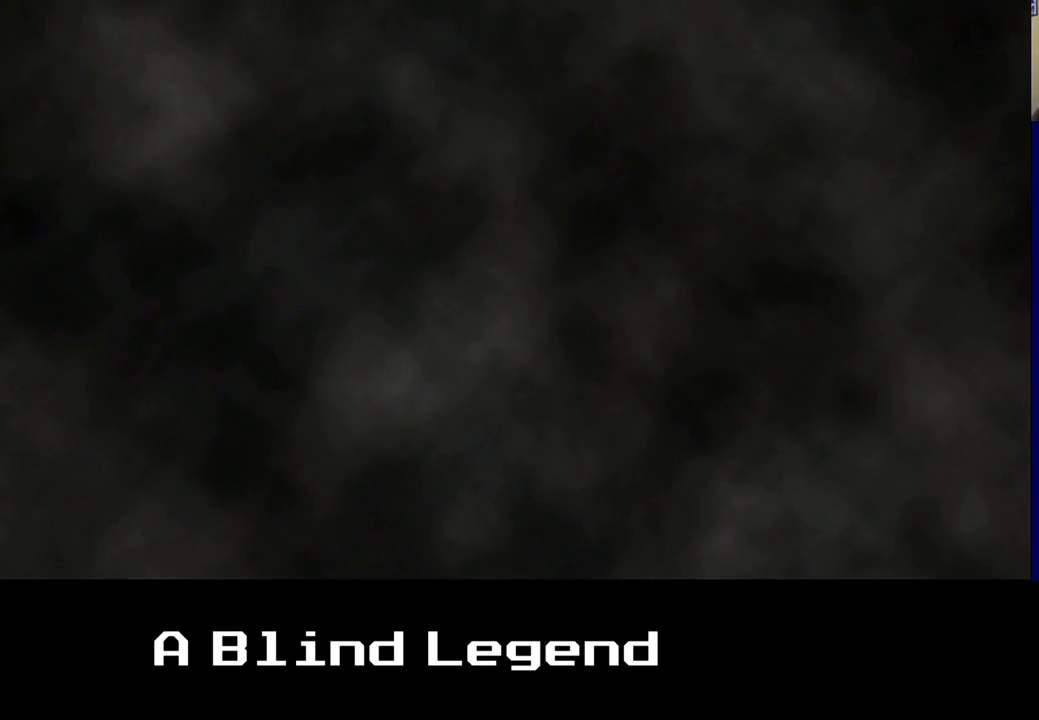
{"buttons": [], "left_stick": "up", "right_stick": "center", "events": []}
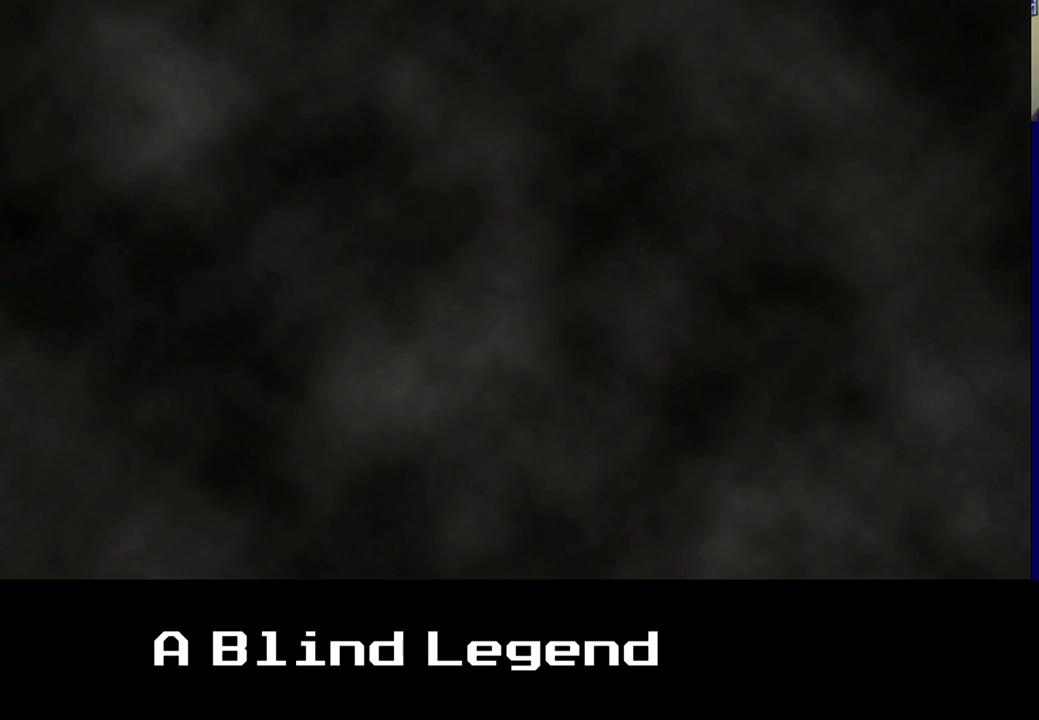
{"buttons": [], "left_stick": "up-right", "right_stick": "center", "events": [[267, "A", "down"], [433, "A", "up"], [483, "left_stick", "up-right"]]}
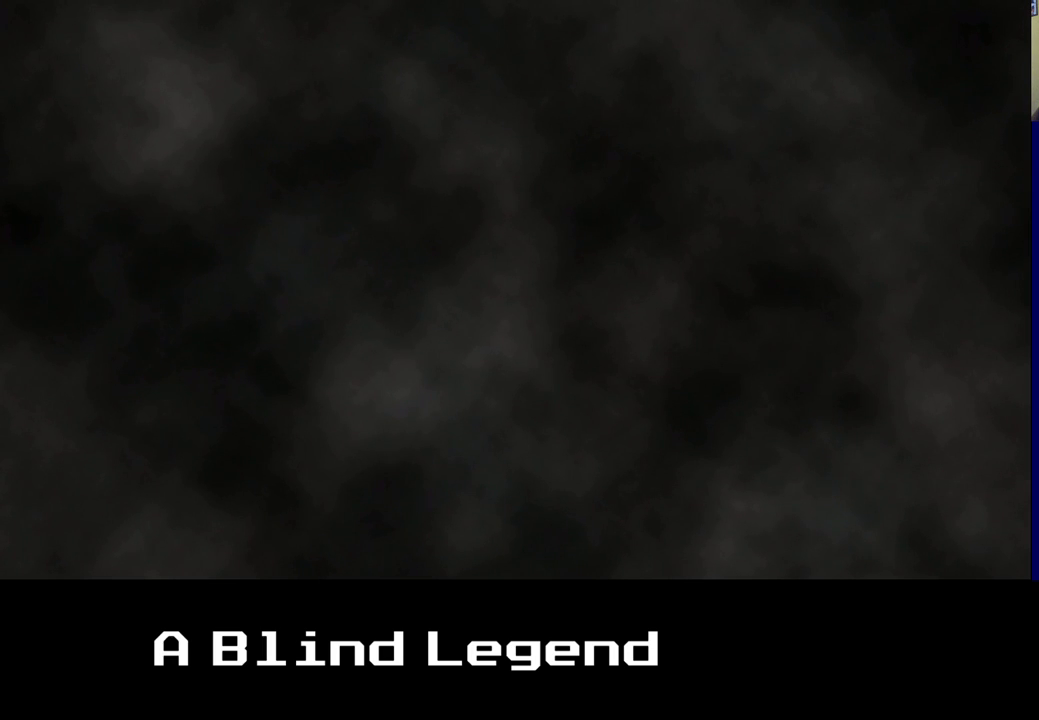
{"buttons": [], "left_stick": "right", "right_stick": "center", "events": [[33, "left_stick", "right"]]}
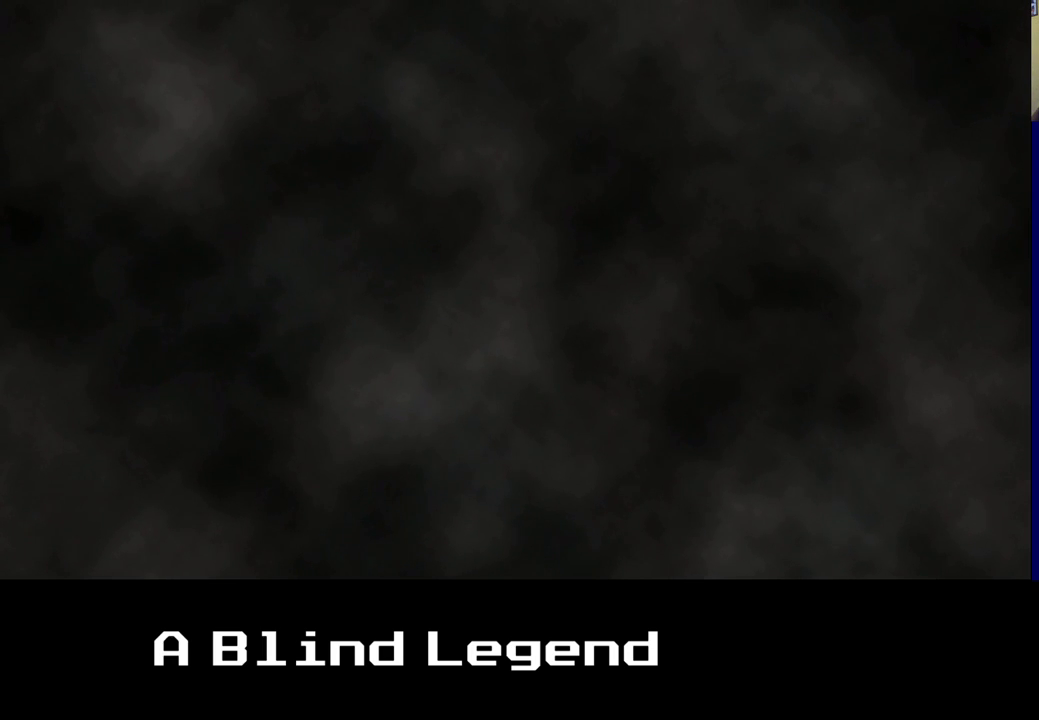
{"buttons": [], "left_stick": "center", "right_stick": "center", "events": [[383, "left_stick", "center"]]}
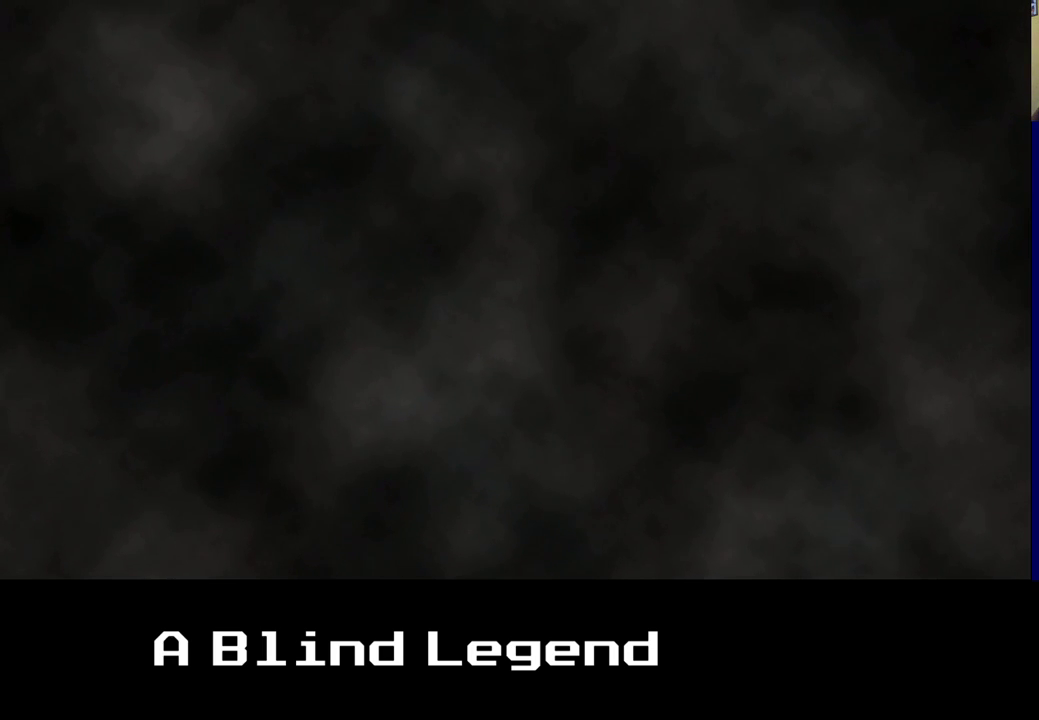
{"buttons": [], "left_stick": "center", "right_stick": "center", "events": []}
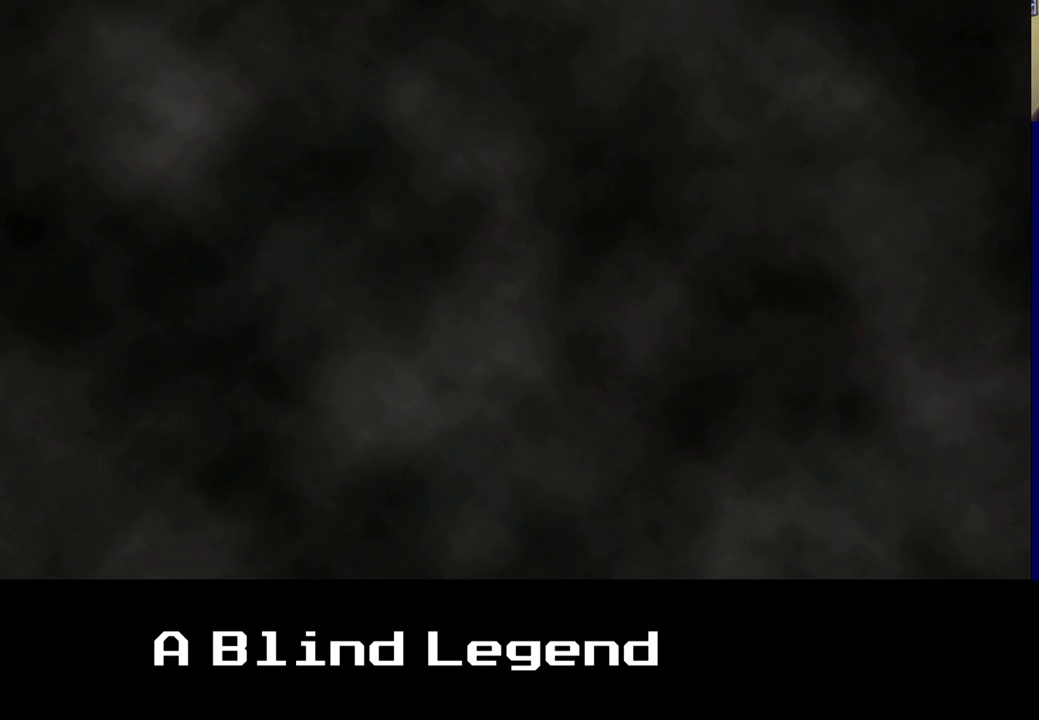
{"buttons": [], "left_stick": "center", "right_stick": "center", "events": []}
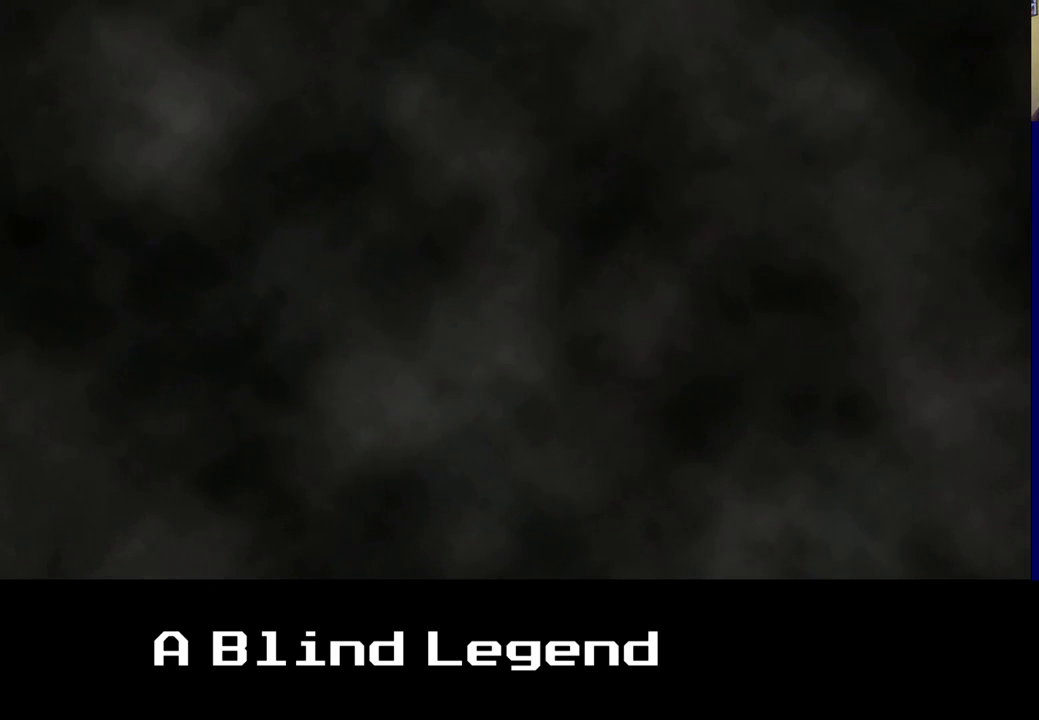
{"buttons": [], "left_stick": "center", "right_stick": "center", "events": []}
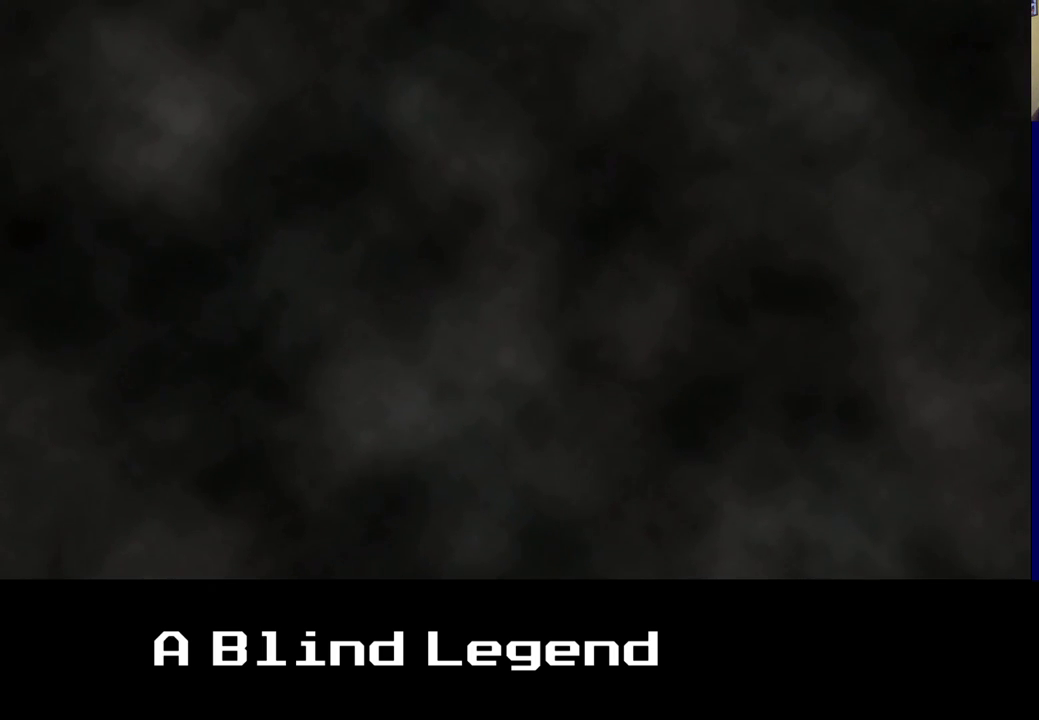
{"buttons": [], "left_stick": "center", "right_stick": "center", "events": [[200, "A", "down"], [333, "A", "up"]]}
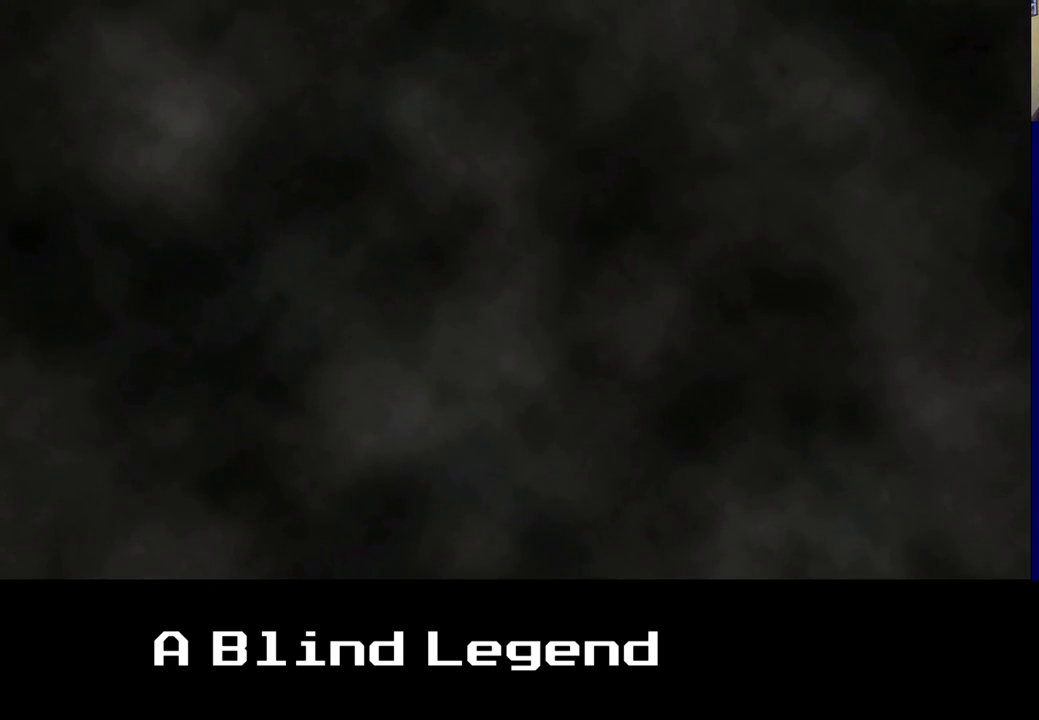
{"buttons": [], "left_stick": "center", "right_stick": "center", "events": []}
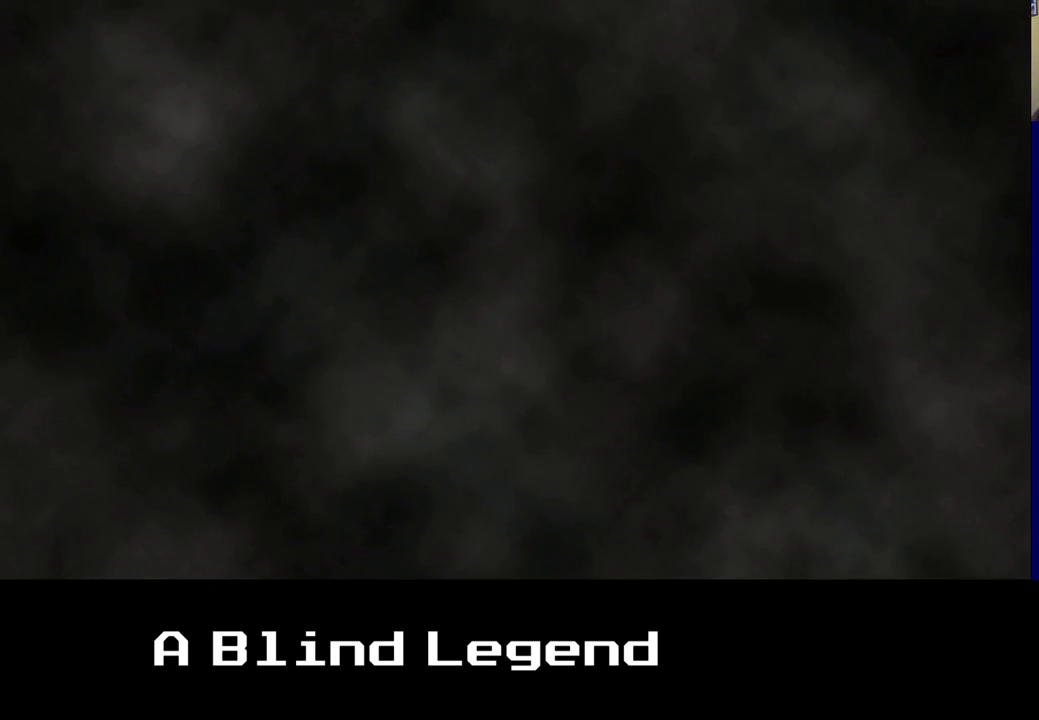
{"buttons": [], "left_stick": "center", "right_stick": "center", "events": [[67, "left_stick", "left"], [417, "left_stick", "center"]]}
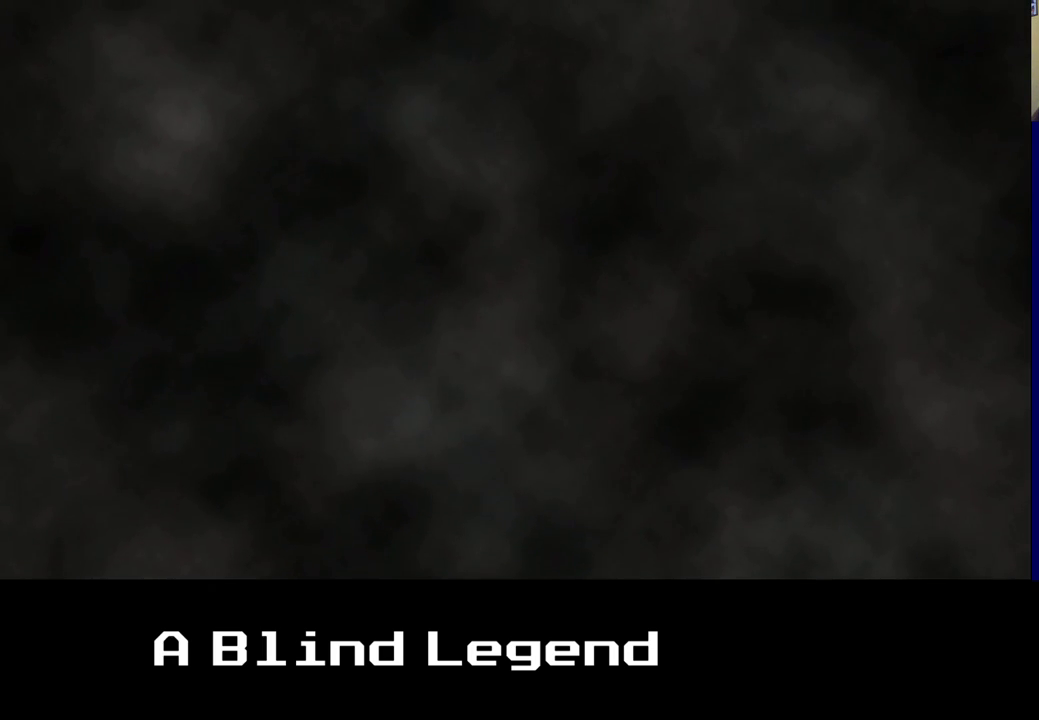
{"buttons": [], "left_stick": "center", "right_stick": "center", "events": []}
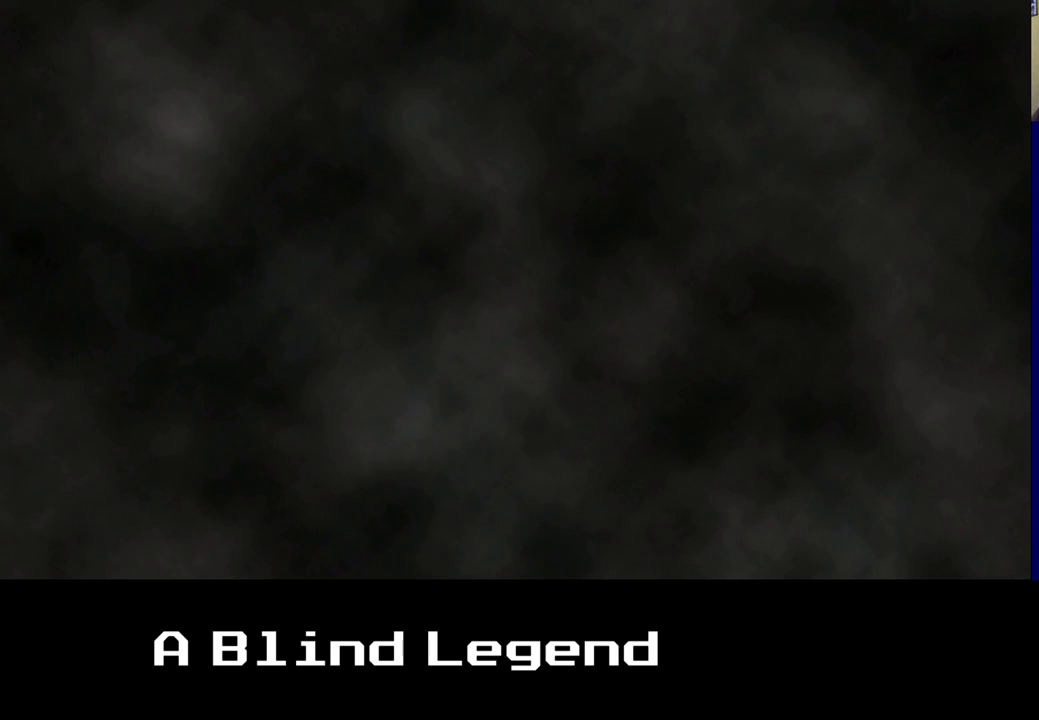
{"buttons": [], "left_stick": "center", "right_stick": "center", "events": []}
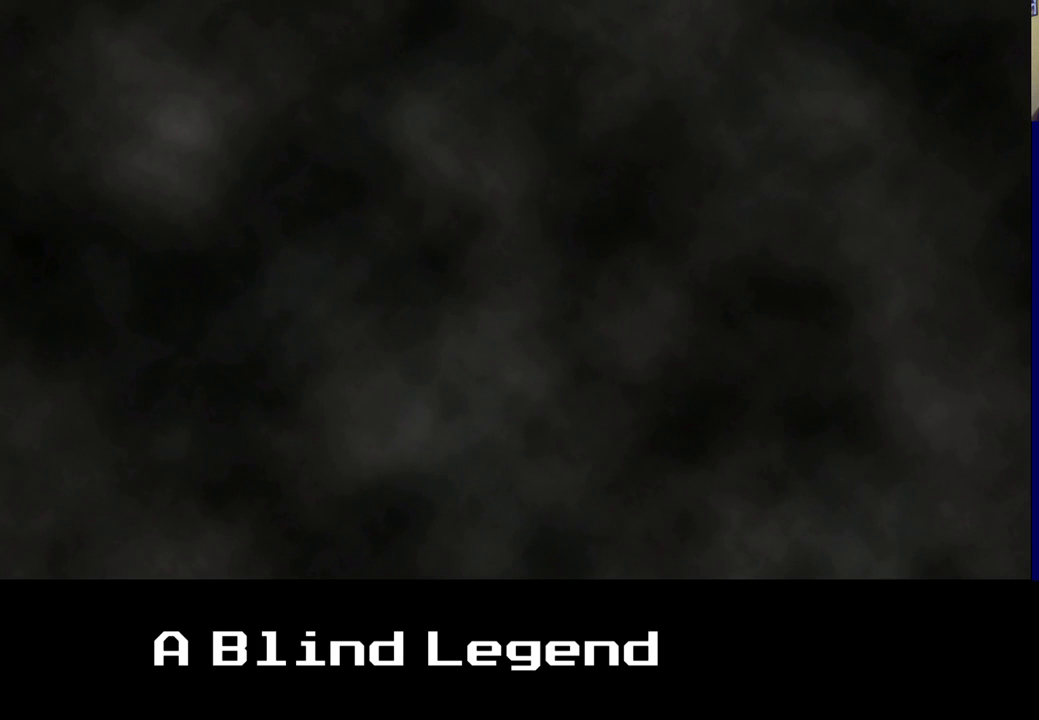
{"buttons": [], "left_stick": "center", "right_stick": "center", "events": [[300, "A", "down"], [500, "A", "up"]]}
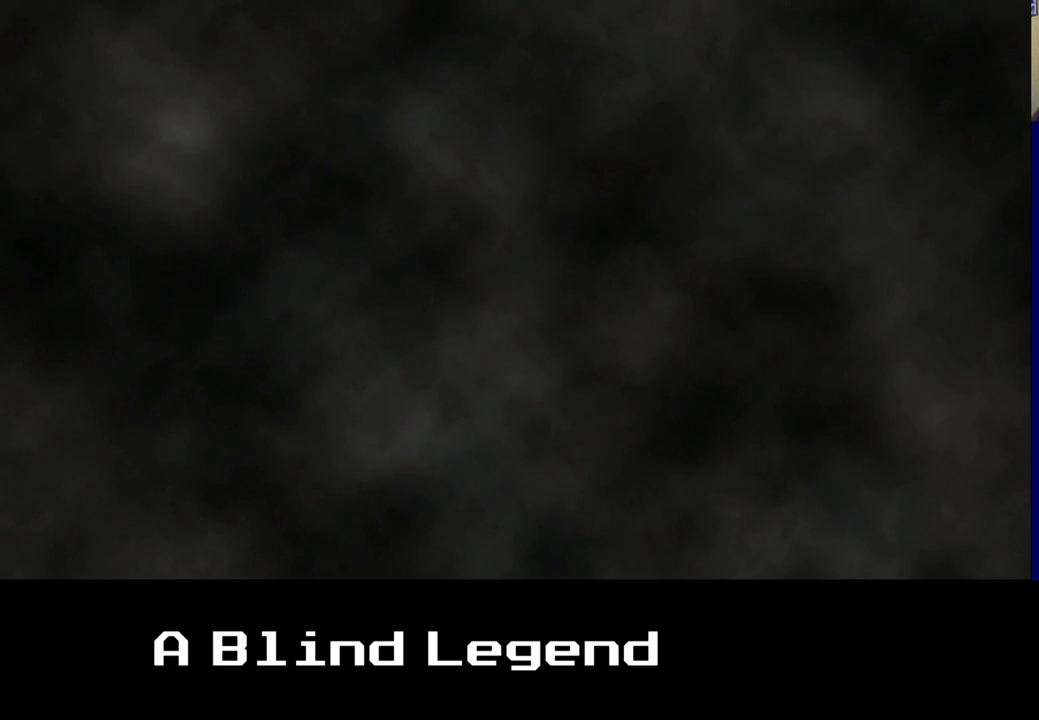
{"buttons": [], "left_stick": "center", "right_stick": "center", "events": []}
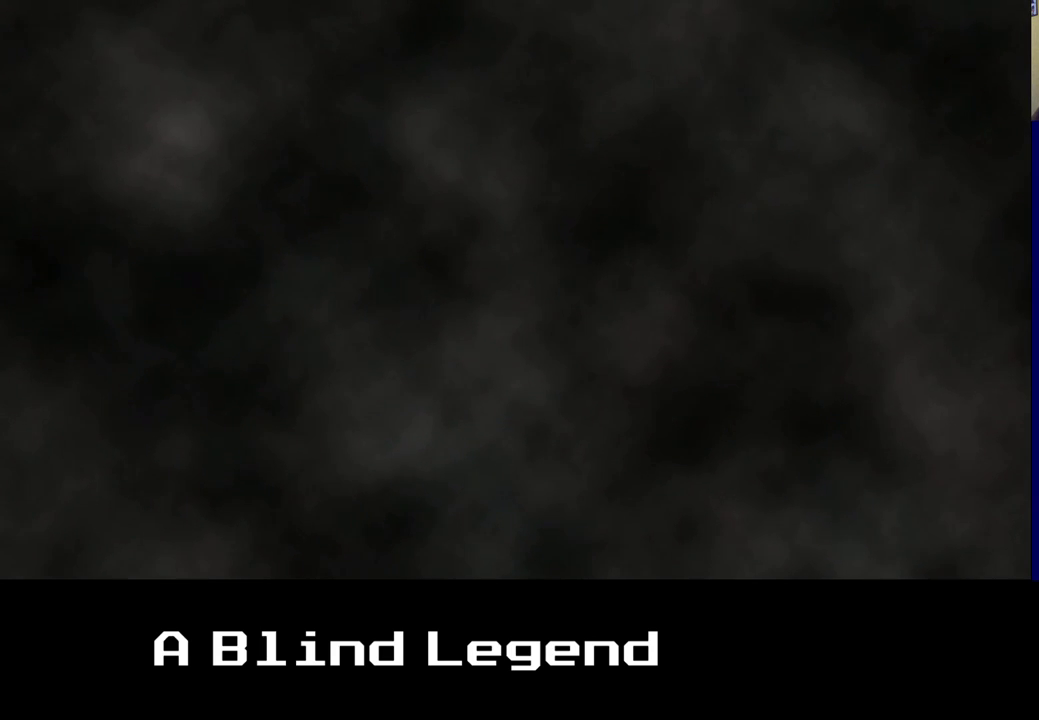
{"buttons": [], "left_stick": "center", "right_stick": "center", "events": []}
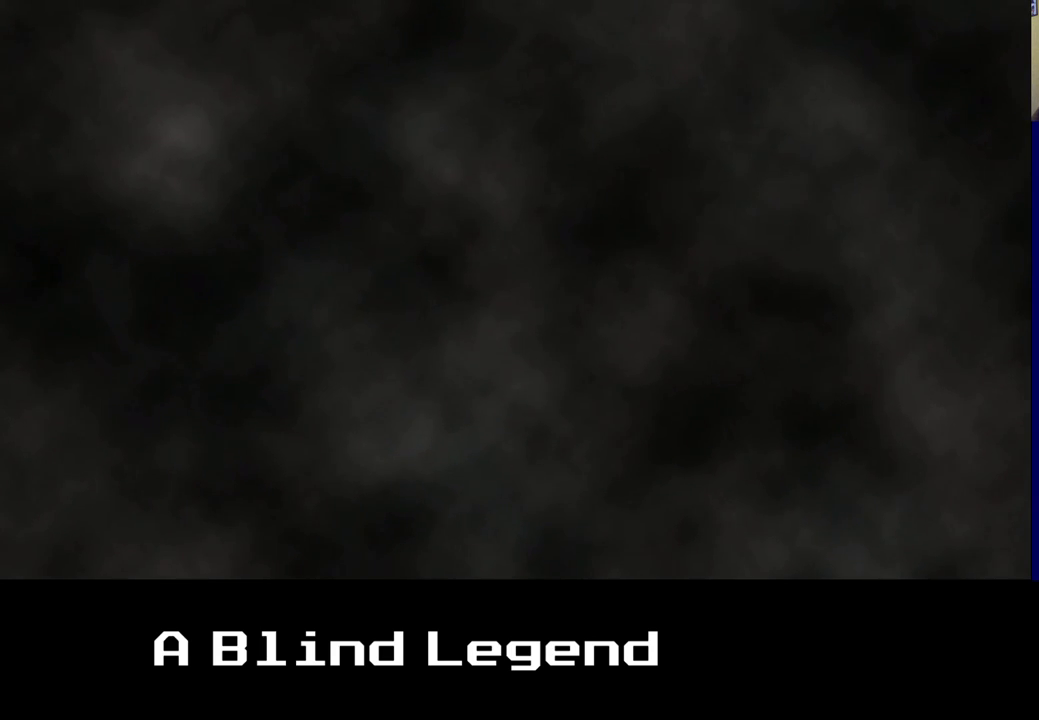
{"buttons": [], "left_stick": "center", "right_stick": "center", "events": [[50, "A", "down"], [283, "A", "up"]]}
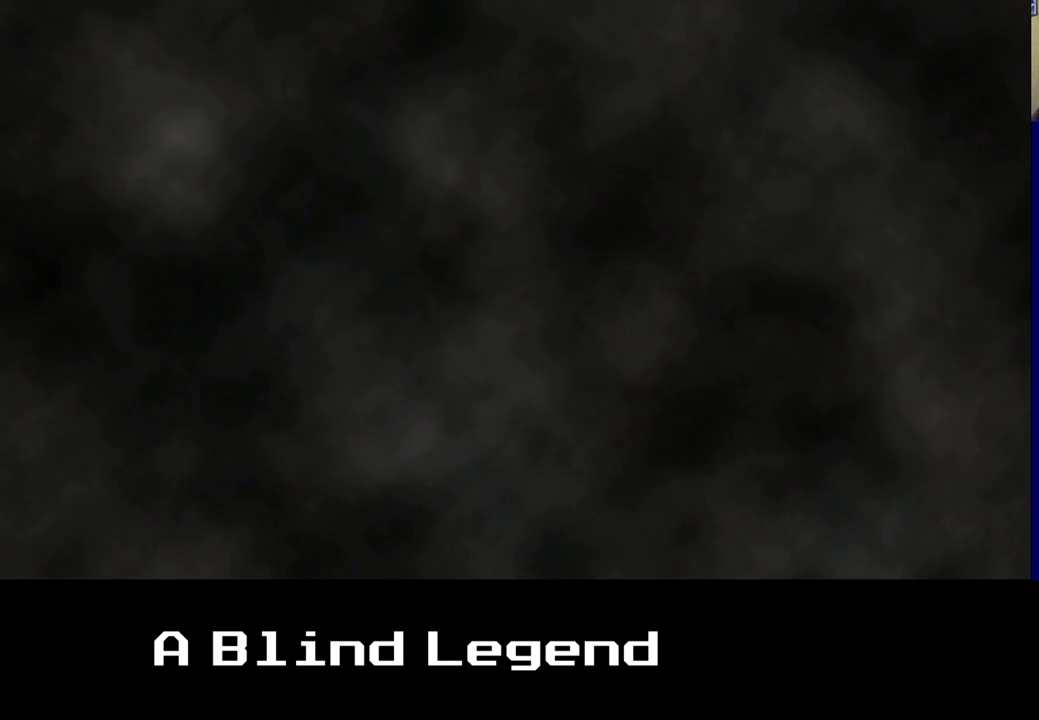
{"buttons": [], "left_stick": "center", "right_stick": "center", "events": []}
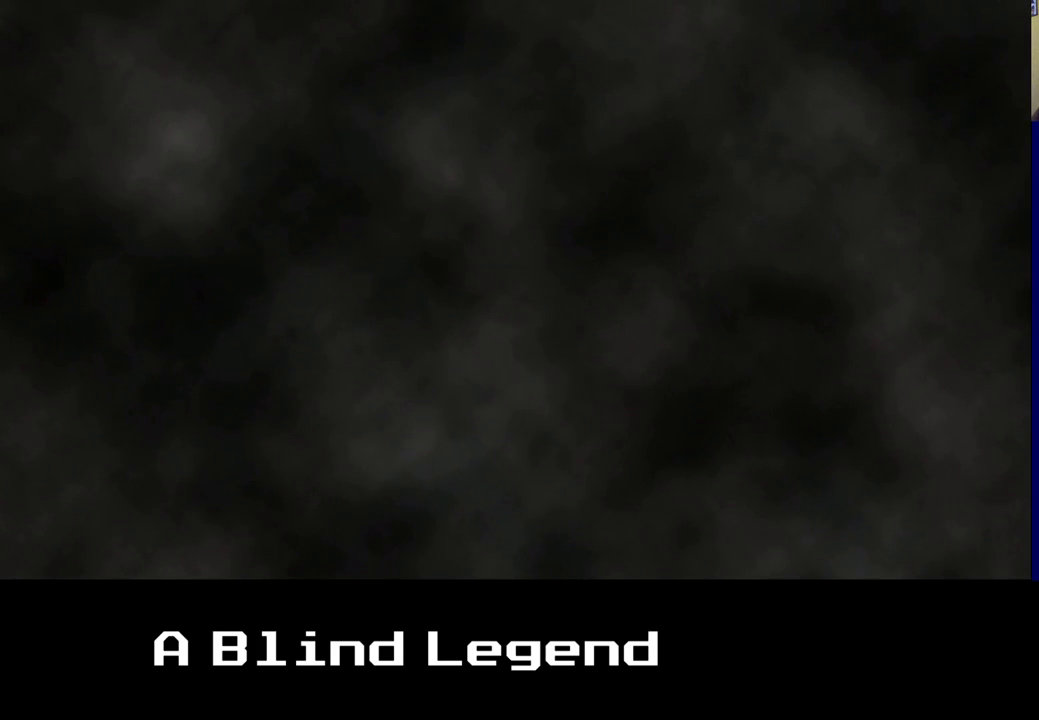
{"buttons": [], "left_stick": "center", "right_stick": "center", "events": []}
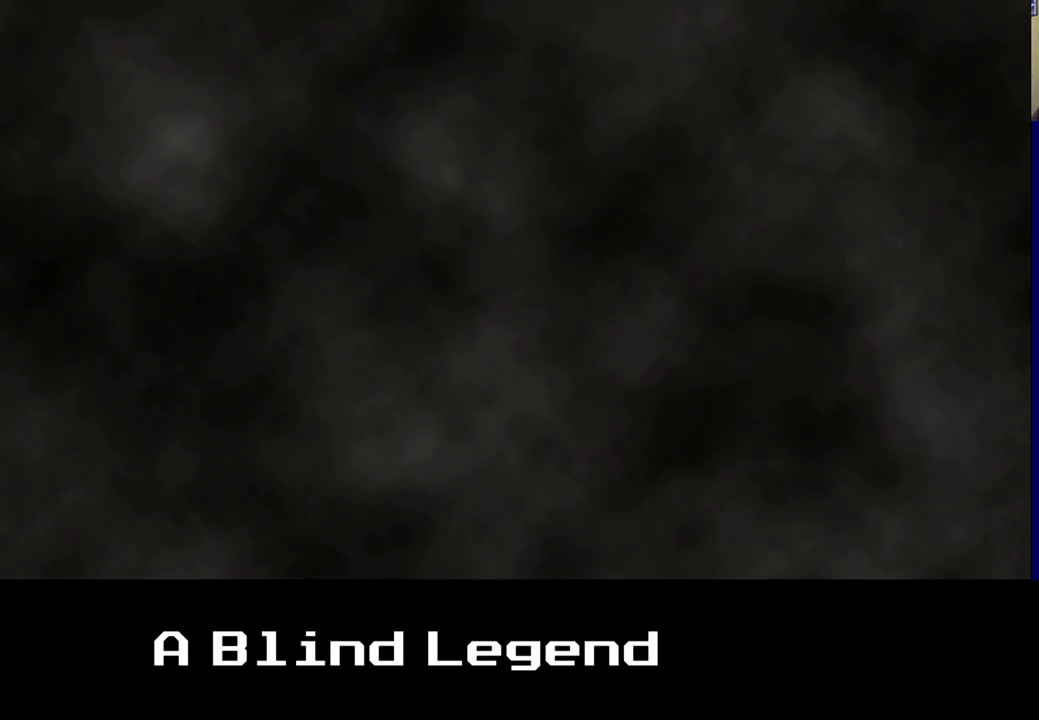
{"buttons": ["A"], "left_stick": "center", "right_stick": "center", "events": [[450, "A", "down"]]}